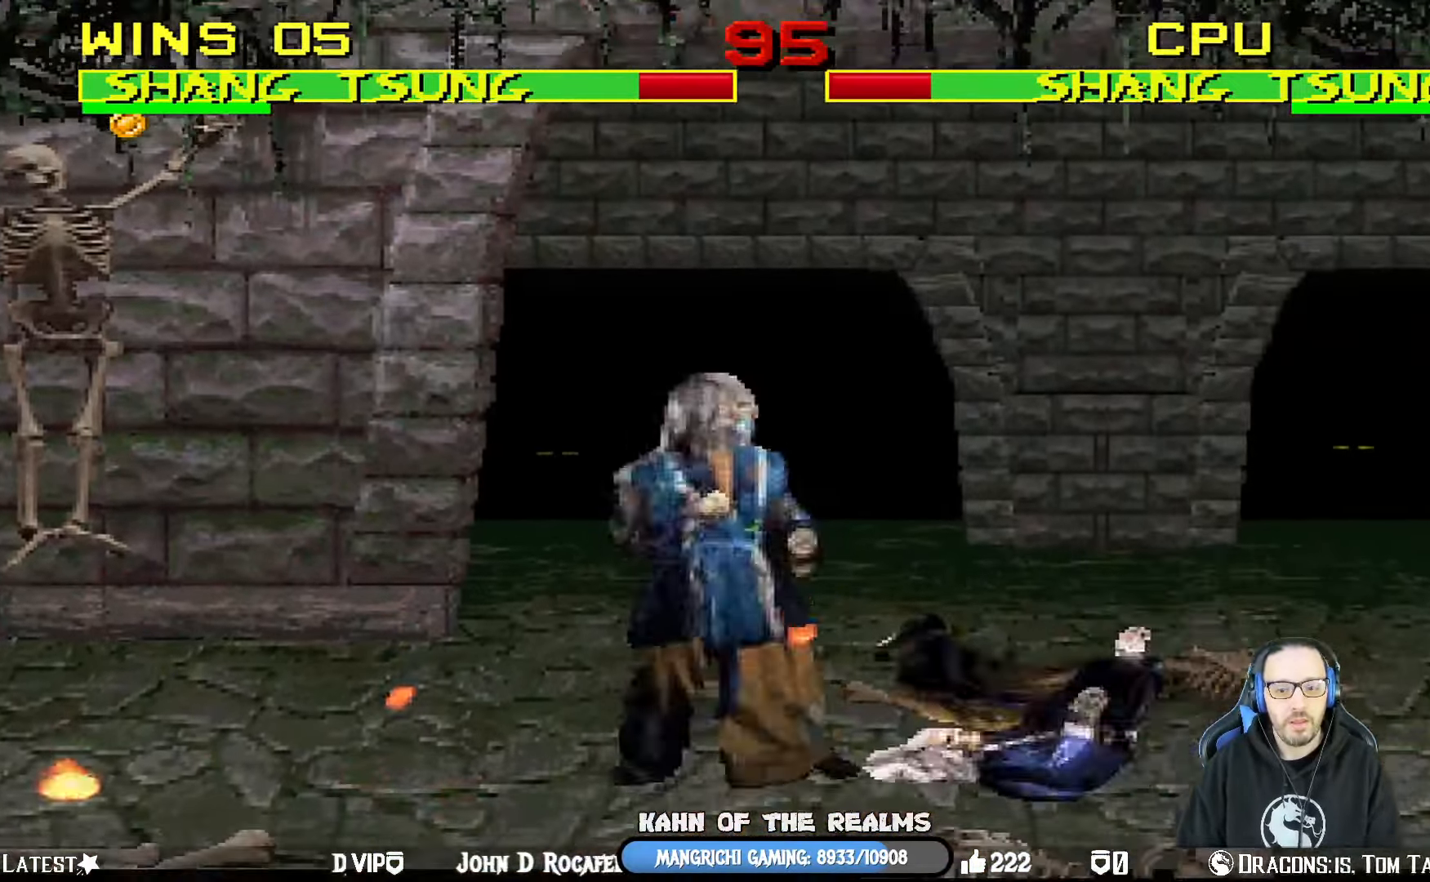
Gameplay with a controller (PlayStation layout); each line is a JSON object with the inputs held at the frame after it. "events" lists button and stick changes between this image and that frame as [ms after this image, input, new state], when the widget could be followed in between.
{"buttons": ["TRIANGLE", "L1", "DPAD_UP", "DPAD_RIGHT"], "left_stick": "center", "right_stick": "center", "events": [[16, "L1", "up"], [16, "R1", "up"], [33, "L1", "down"], [50, "DPAD_UP", "down"], [100, "DPAD_RIGHT", "down"], [233, "TRIANGLE", "down"], [350, "TRIANGLE", "up"], [400, "TRIANGLE", "down"]]}
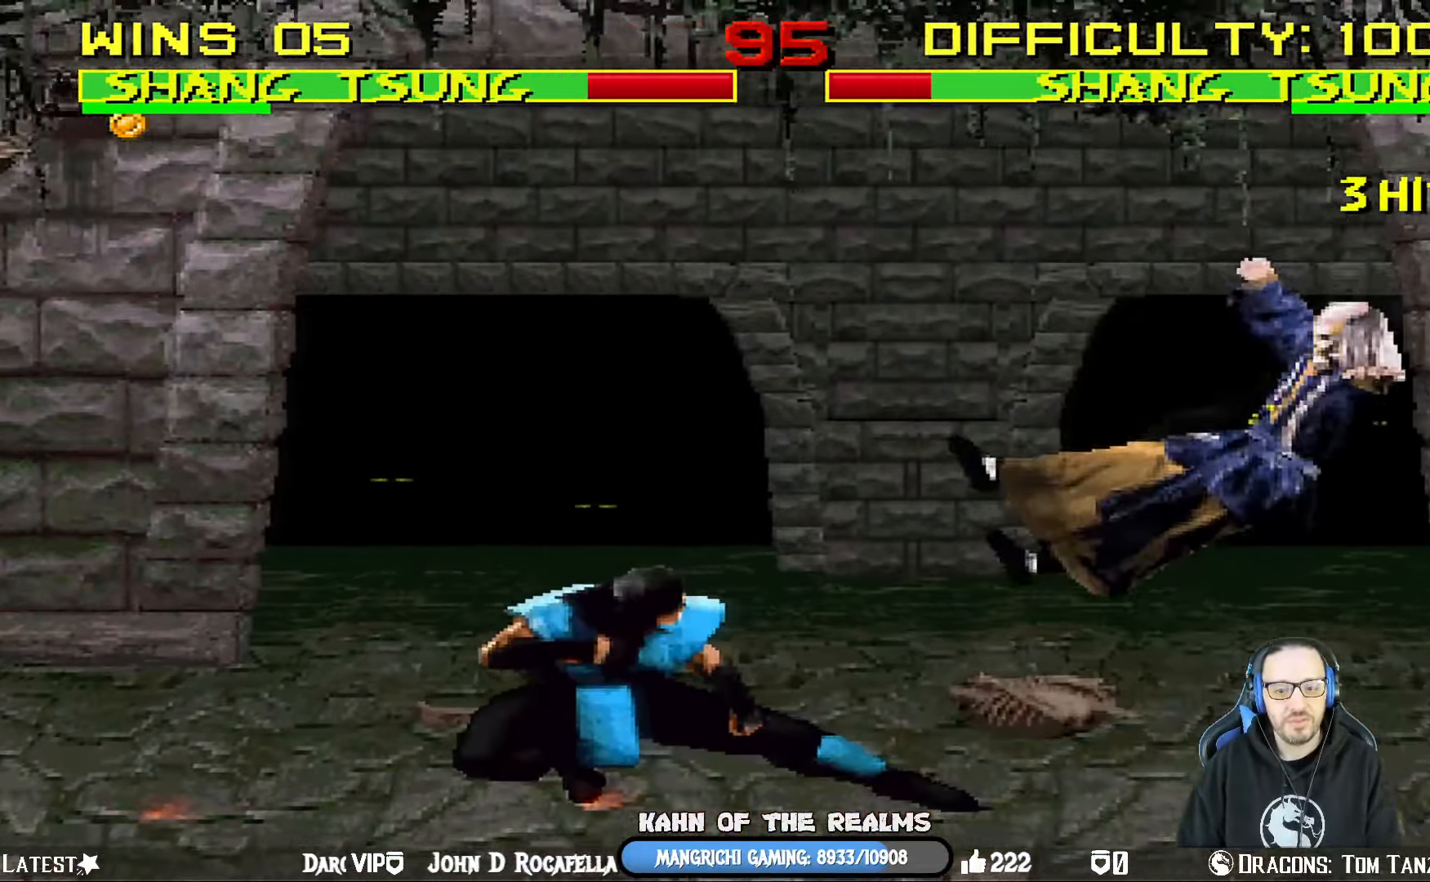
{"buttons": ["CROSS", "CIRCLE", "R1", "DPAD_DOWN"], "left_stick": "center", "right_stick": "center", "events": [[50, "TRIANGLE", "up"], [67, "DPAD_RIGHT", "up"], [67, "DPAD_UP", "up"], [67, "L1", "up"], [134, "DPAD_DOWN", "down"], [150, "DPAD_RIGHT", "down"], [167, "R1", "down"], [334, "DPAD_RIGHT", "up"], [351, "CIRCLE", "down"], [367, "CROSS", "down"], [367, "DPAD_DOWN", "up"], [417, "DPAD_DOWN", "down"]]}
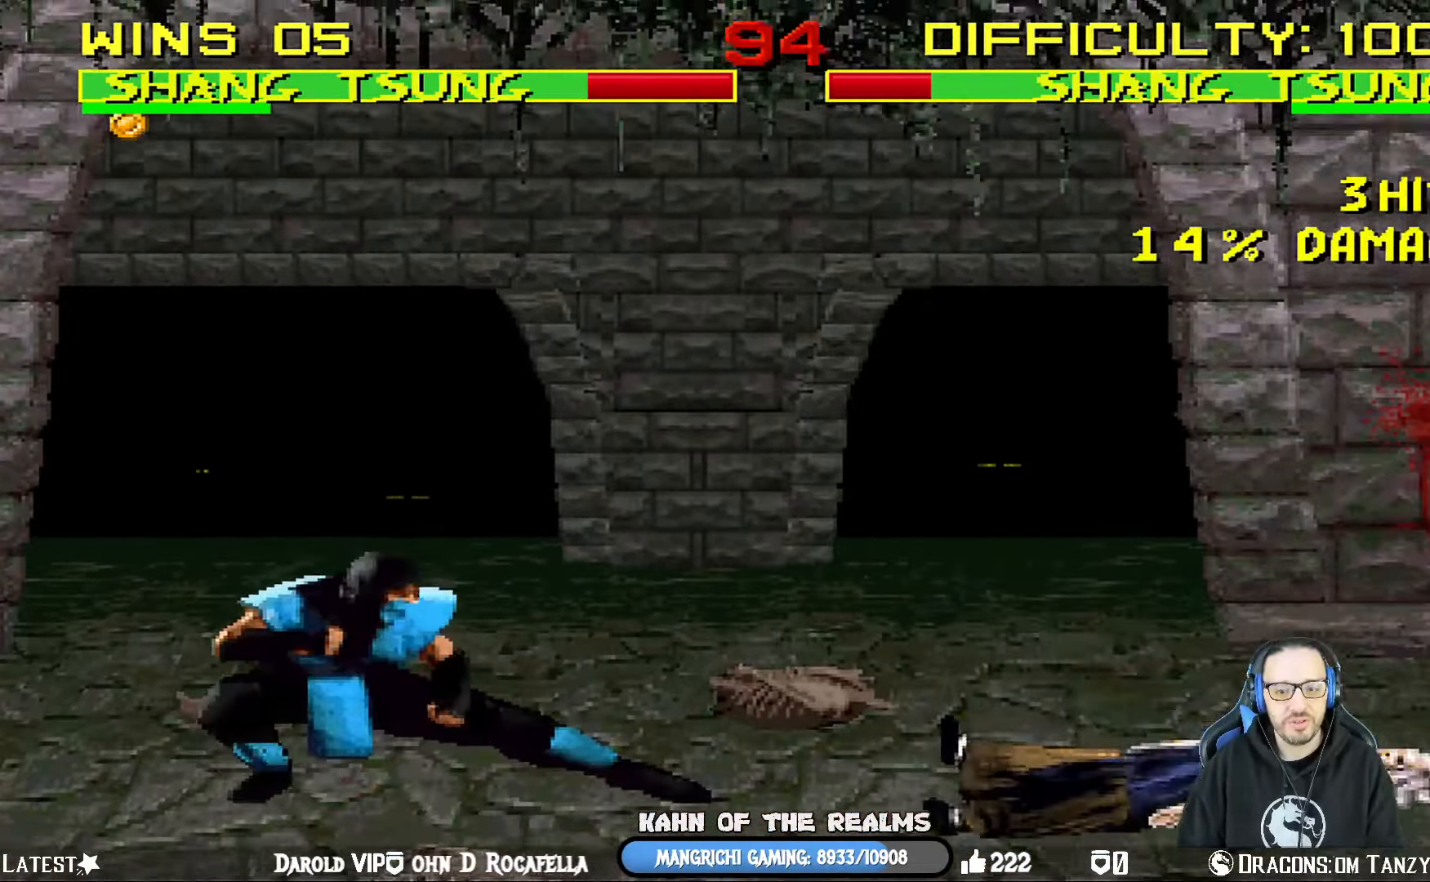
{"buttons": ["CROSS", "CIRCLE", "R1", "DPAD_DOWN"], "left_stick": "center", "right_stick": "center", "events": [[33, "CIRCLE", "up"], [33, "CROSS", "up"], [50, "R1", "up"], [83, "DPAD_DOWN", "up"], [117, "CROSS", "down"], [150, "CIRCLE", "down"], [150, "DPAD_DOWN", "down"], [150, "R1", "down"], [250, "DPAD_DOWN", "up"], [283, "CIRCLE", "up"], [283, "CROSS", "up"], [300, "DPAD_DOWN", "down"], [300, "R1", "up"], [350, "CIRCLE", "down"], [350, "CROSS", "down"], [350, "R1", "down"]]}
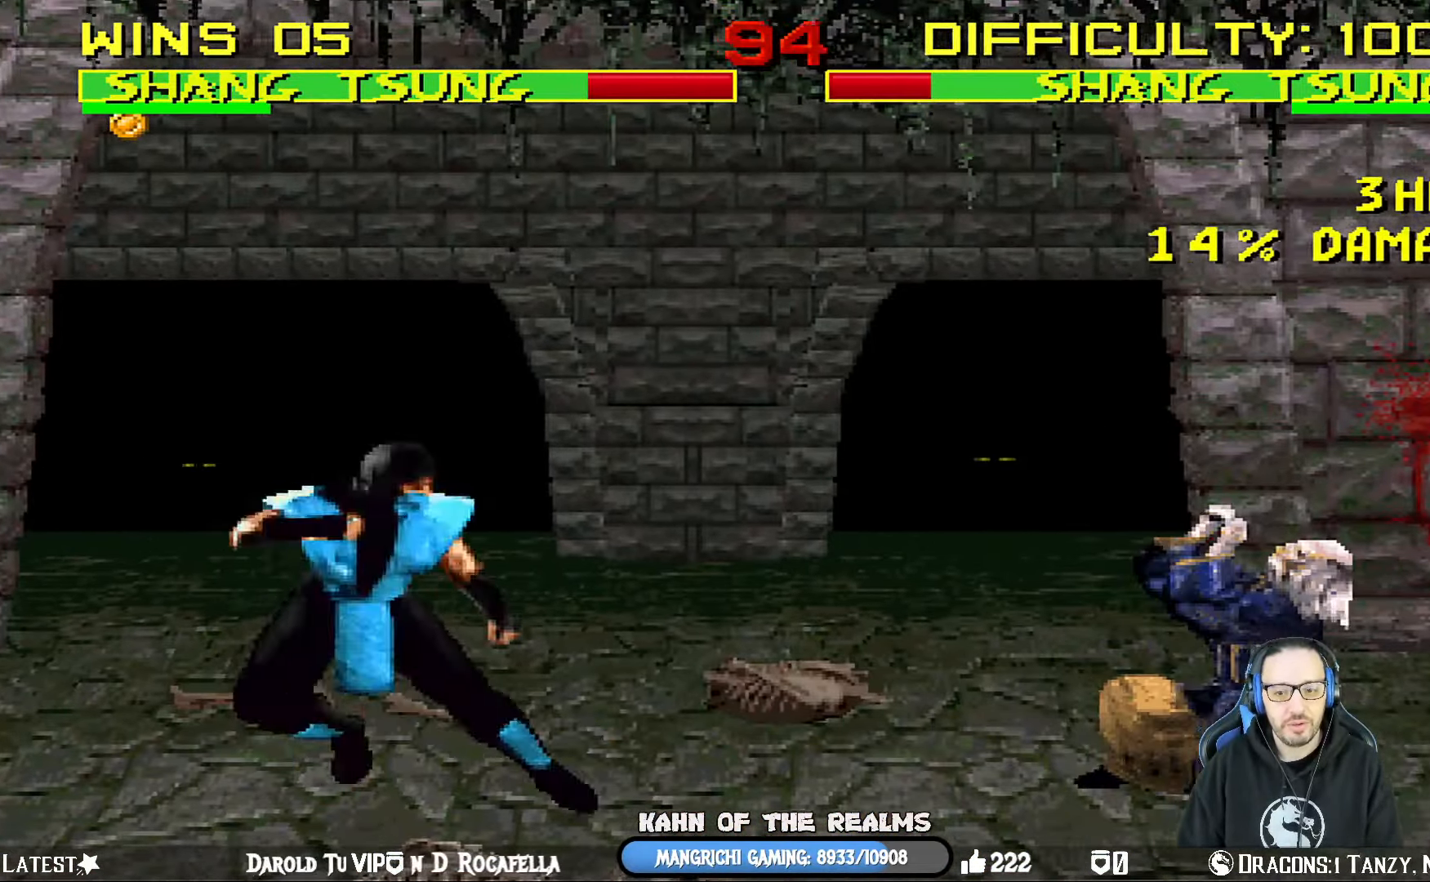
{"buttons": [], "left_stick": "center", "right_stick": "center", "events": [[200, "DPAD_DOWN", "up"], [216, "DPAD_DOWN", "down"], [450, "CIRCLE", "up"], [450, "CROSS", "up"], [467, "R1", "up"], [483, "DPAD_DOWN", "up"]]}
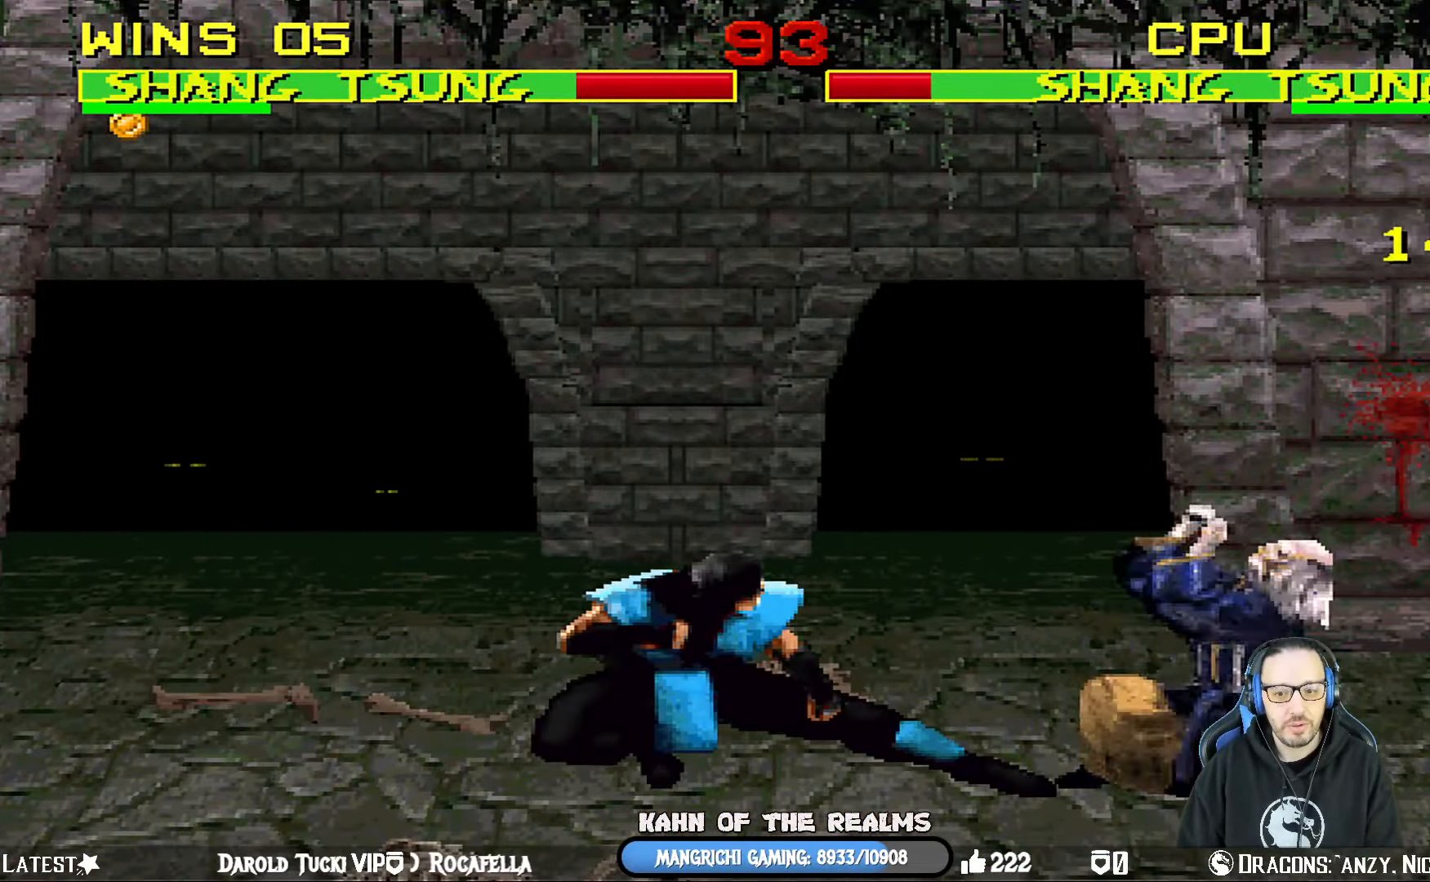
{"buttons": ["CROSS", "CIRCLE", "R1", "DPAD_DOWN"], "left_stick": "center", "right_stick": "center", "events": [[50, "CIRCLE", "down"], [50, "CROSS", "down"], [50, "DPAD_DOWN", "down"], [184, "CROSS", "up"], [200, "CIRCLE", "up"], [217, "DPAD_DOWN", "up"], [250, "DPAD_DOWN", "down"], [267, "CIRCLE", "down"], [267, "CROSS", "down"], [467, "R1", "down"]]}
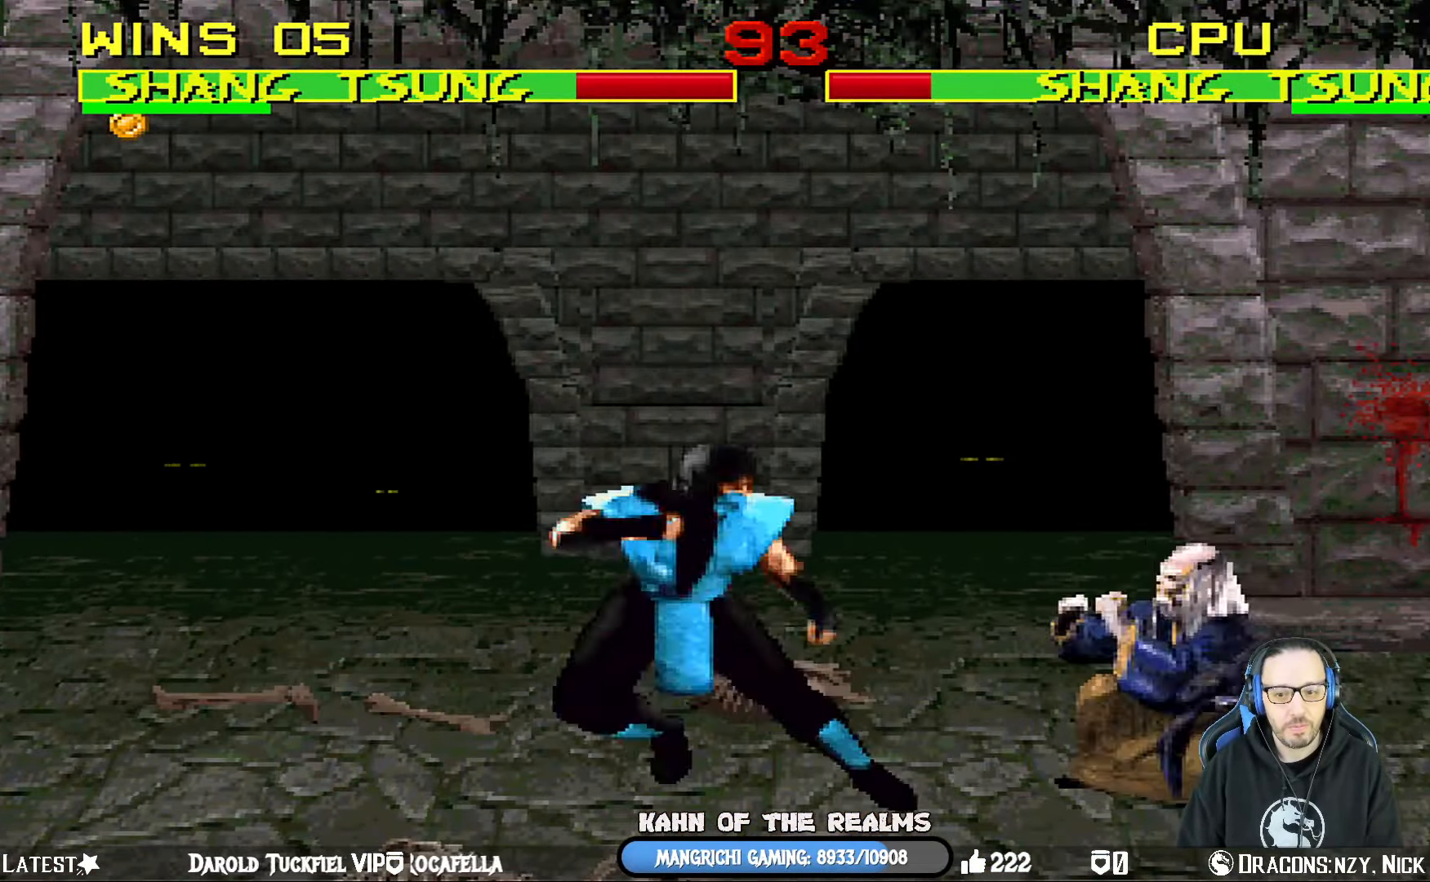
{"buttons": ["CROSS", "CIRCLE", "R1", "DPAD_DOWN"], "left_stick": "center", "right_stick": "center", "events": [[16, "DPAD_RIGHT", "down"], [33, "CIRCLE", "up"], [50, "CROSS", "up"], [66, "DPAD_RIGHT", "up"], [133, "CROSS", "down"], [133, "DPAD_DOWN", "up"], [183, "DPAD_DOWN", "down"], [183, "SQUARE", "down"], [233, "CIRCLE", "down"], [266, "SQUARE", "up"], [300, "CIRCLE", "up"], [317, "CROSS", "up"], [317, "R1", "up"], [350, "CROSS", "down"], [350, "R1", "down"], [383, "CIRCLE", "down"], [400, "DPAD_RIGHT", "down"], [433, "DPAD_RIGHT", "up"]]}